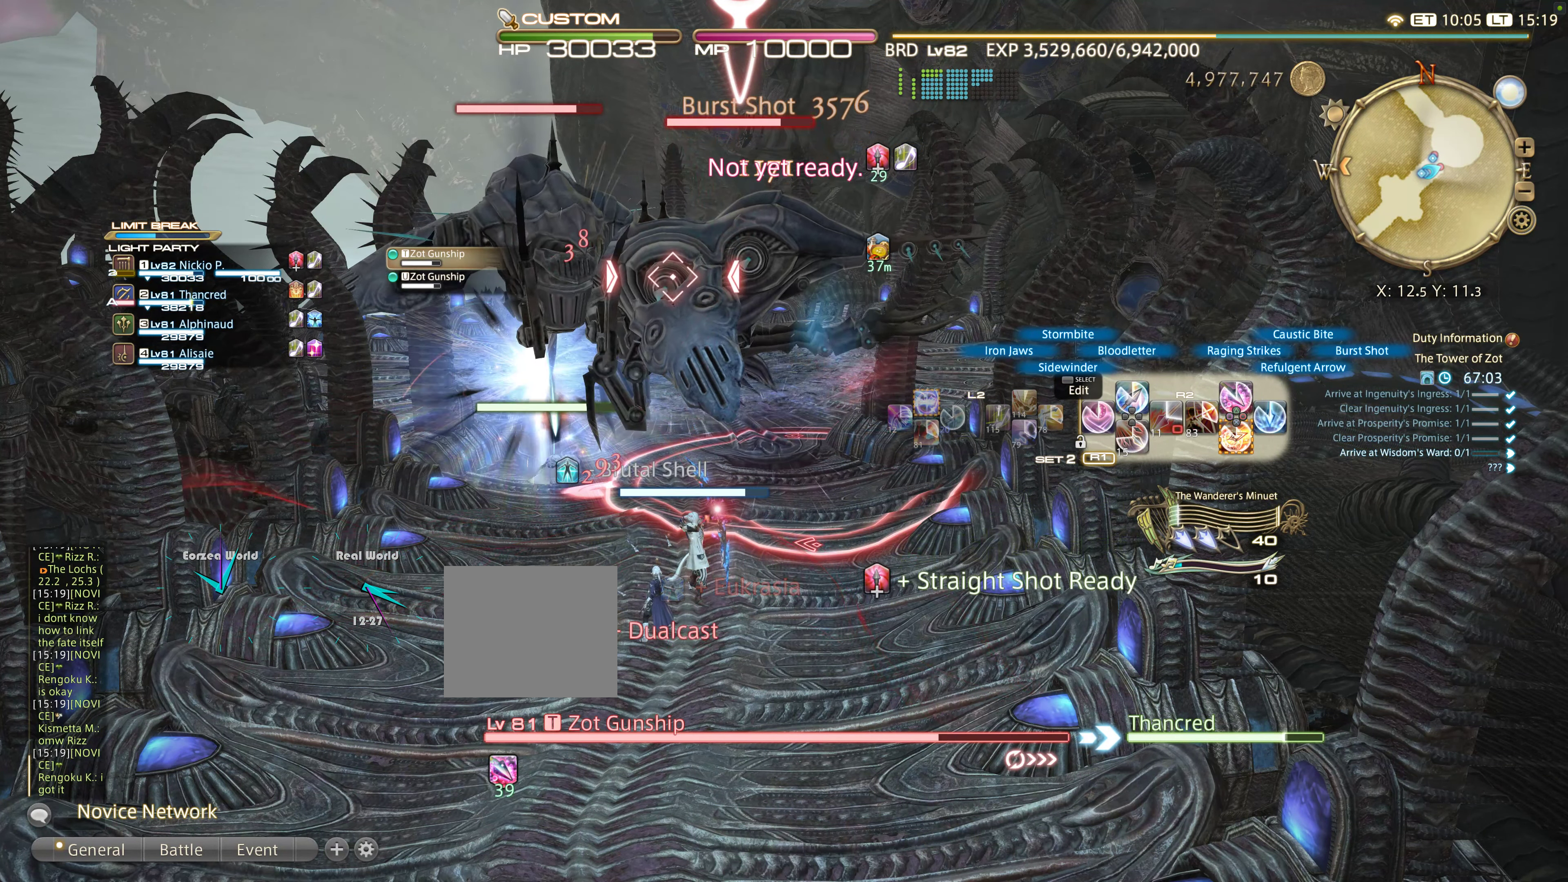
Gameplay with a controller (PlayStation layout); each line is a JSON object with the inputs held at the frame after it. "events" lists button and stick changes between this image and that frame as [ms after this image, input, new state], when the widget could be followed in between. Not read: L3 R3.
{"buttons": ["L2", "R2", "DPAD_UP"], "left_stick": "up", "right_stick": "center", "events": [[50, "L2", "down"], [100, "R2", "up"], [250, "DPAD_UP", "down"], [367, "DPAD_UP", "up"], [450, "DPAD_UP", "down"], [500, "R2", "down"]]}
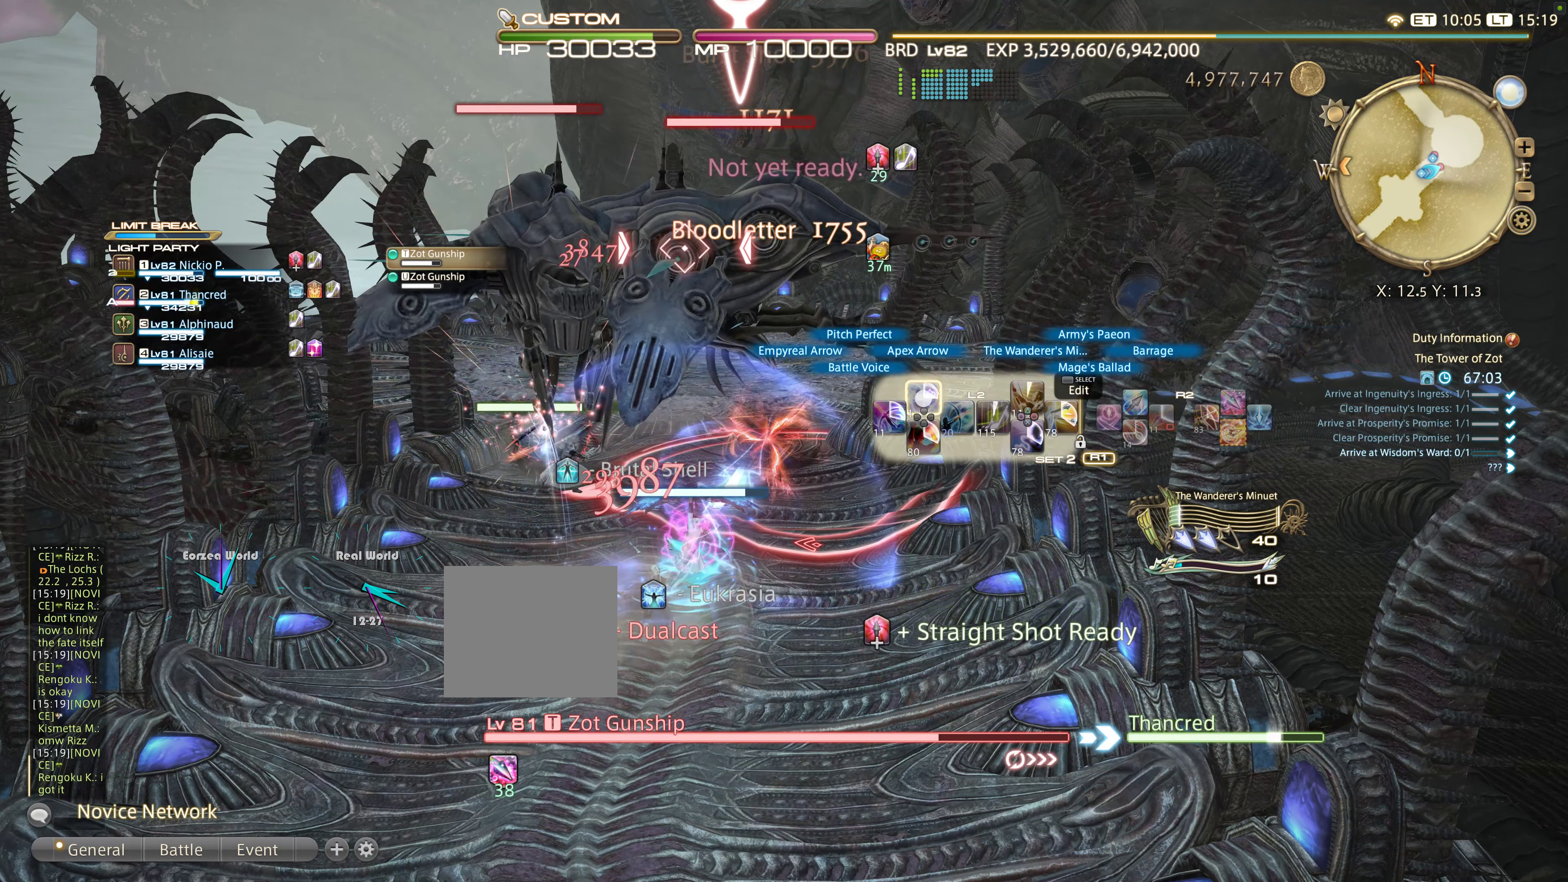
{"buttons": ["CROSS", "R2"], "left_stick": "up", "right_stick": "center", "events": [[83, "DPAD_UP", "up"], [183, "L2", "up"], [433, "CROSS", "down"]]}
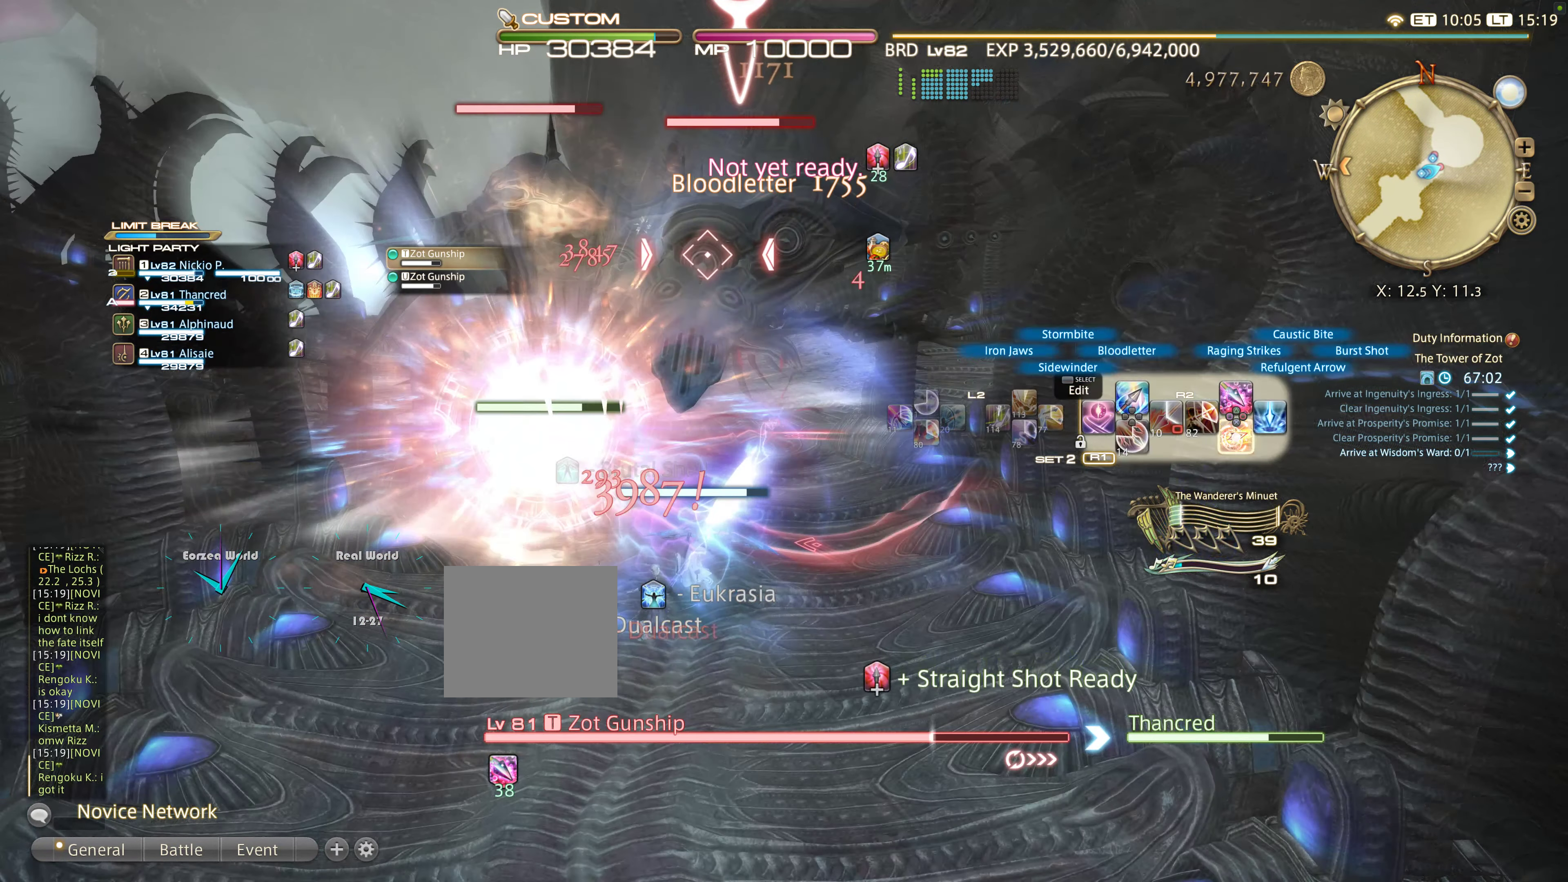
{"buttons": ["CROSS", "R2"], "left_stick": "up", "right_stick": "center", "events": [[83, "CROSS", "up"], [167, "CROSS", "down"], [233, "CROSS", "up"], [283, "CROSS", "down"]]}
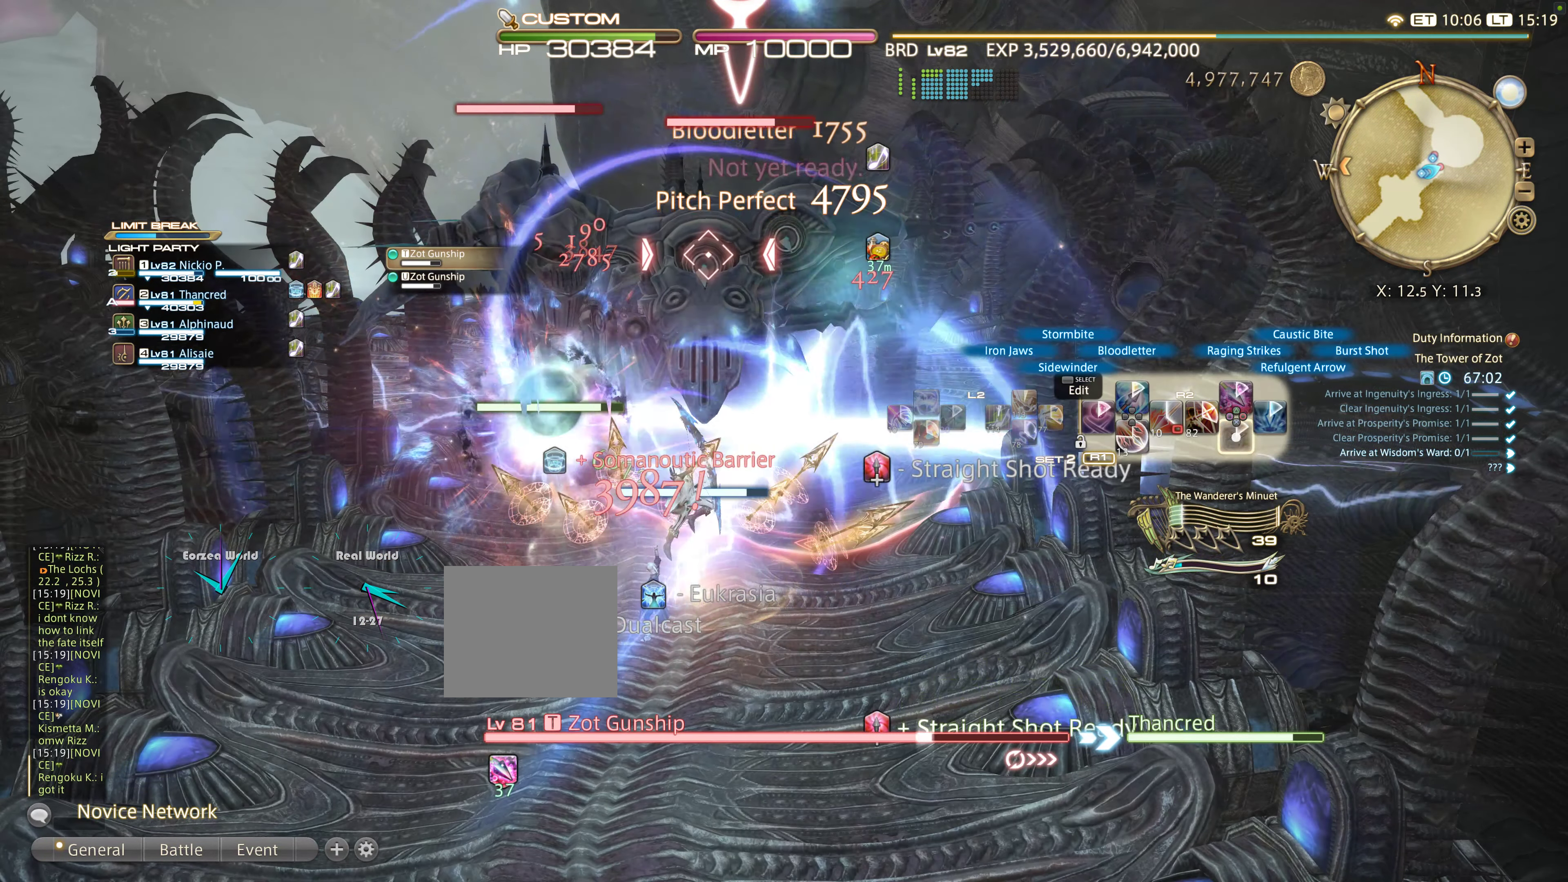
{"buttons": ["R2"], "left_stick": "up", "right_stick": "center", "events": [[33, "CROSS", "up"], [133, "CROSS", "down"], [233, "CROSS", "up"], [283, "CROSS", "down"], [434, "CROSS", "up"]]}
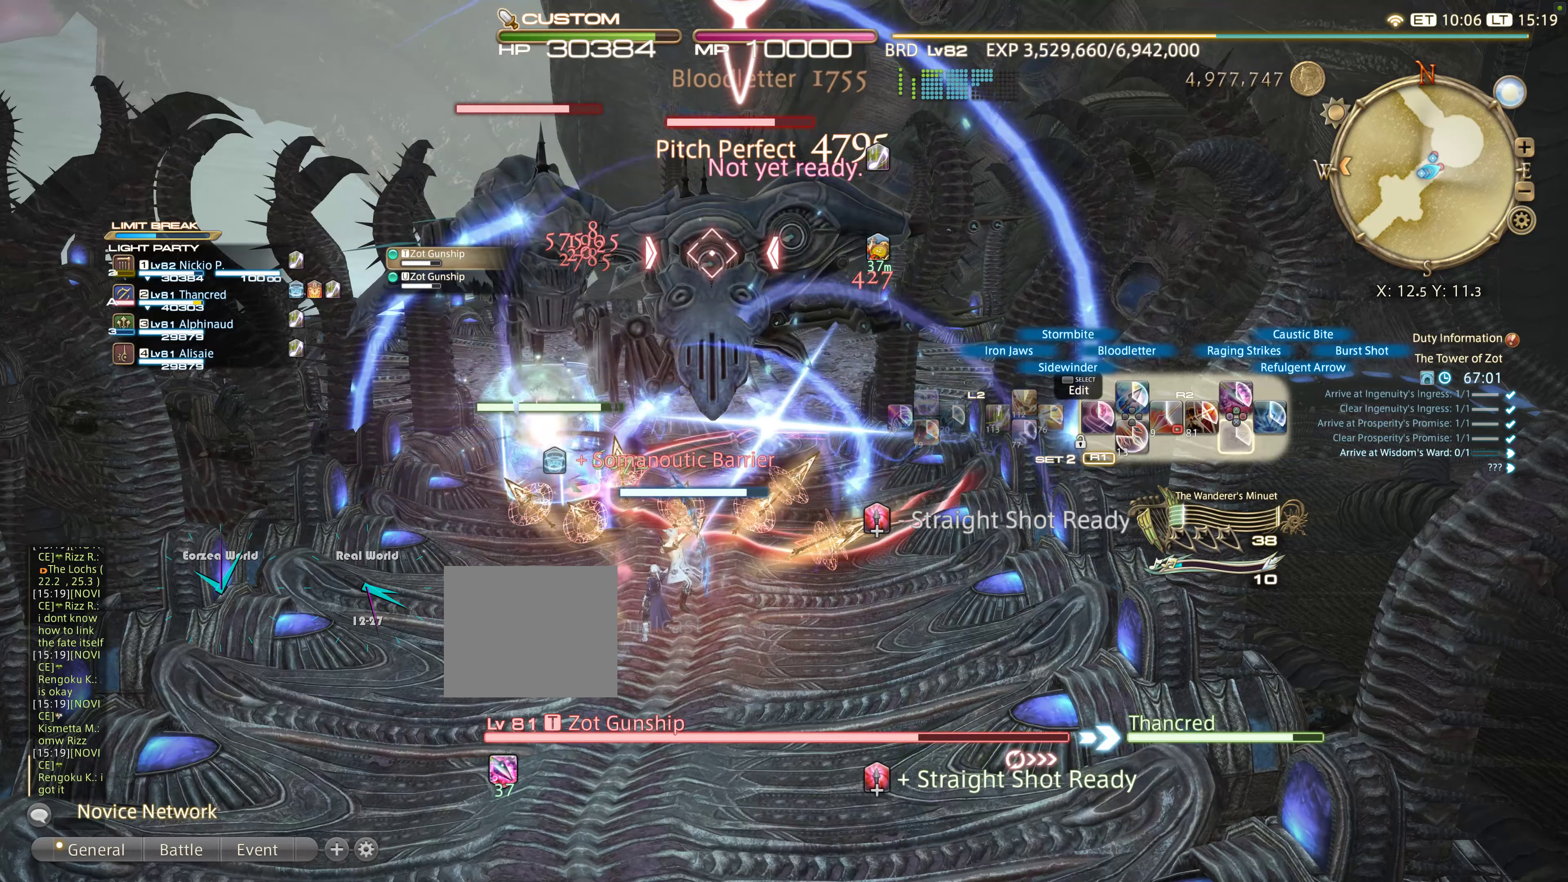
{"buttons": [], "left_stick": "up", "right_stick": "center", "events": [[200, "TRIANGLE", "down"], [267, "TRIANGLE", "up"], [367, "R2", "up"]]}
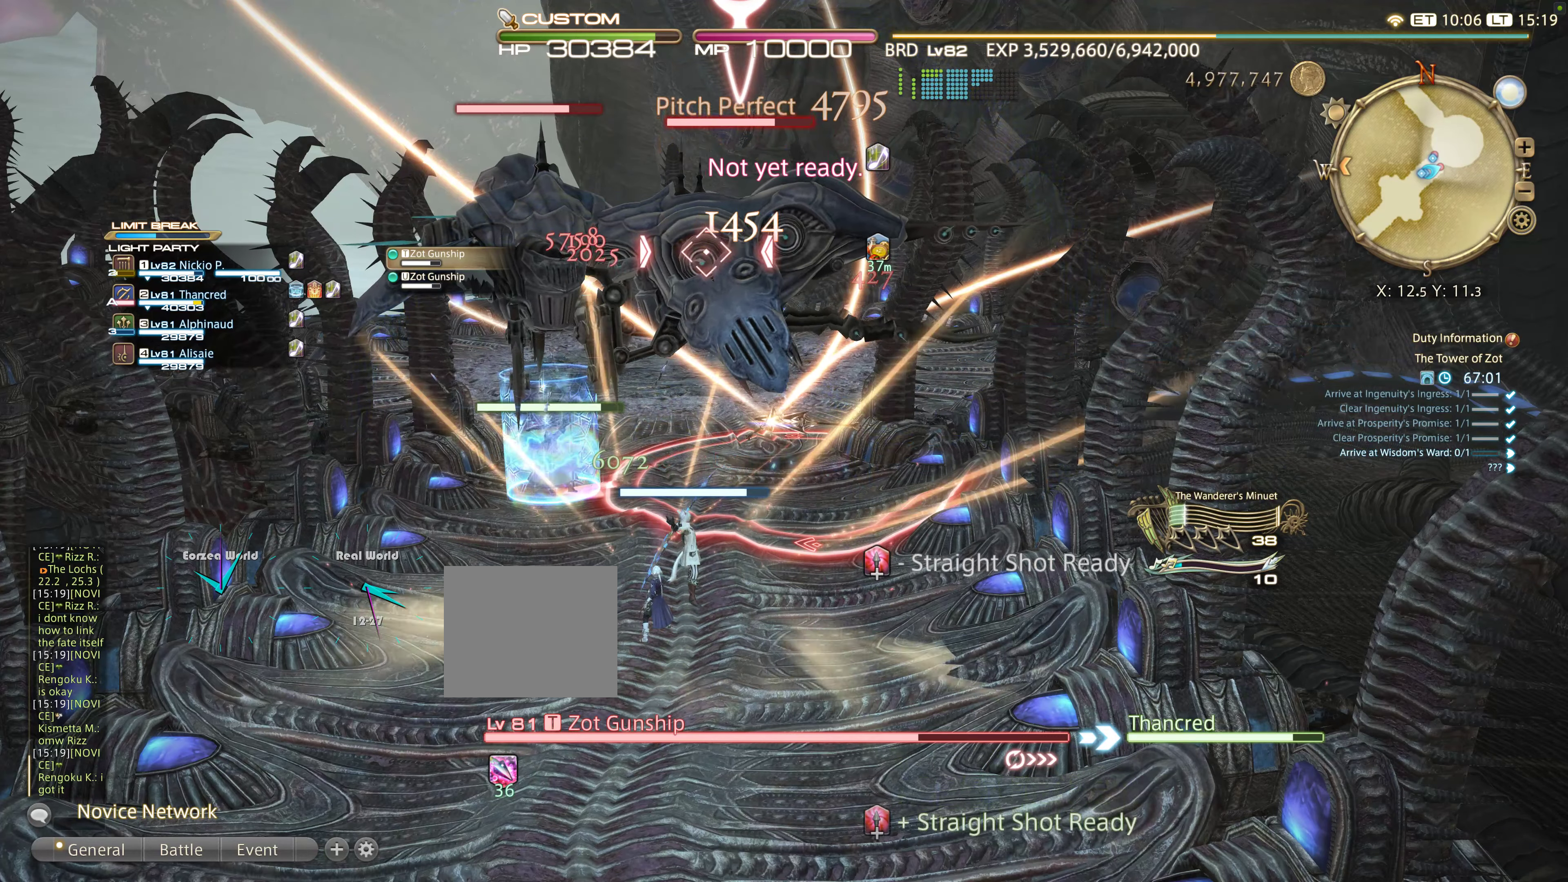
{"buttons": ["R2"], "left_stick": "up", "right_stick": "center", "events": [[17, "L2", "down"], [184, "L2", "up"], [184, "R2", "down"]]}
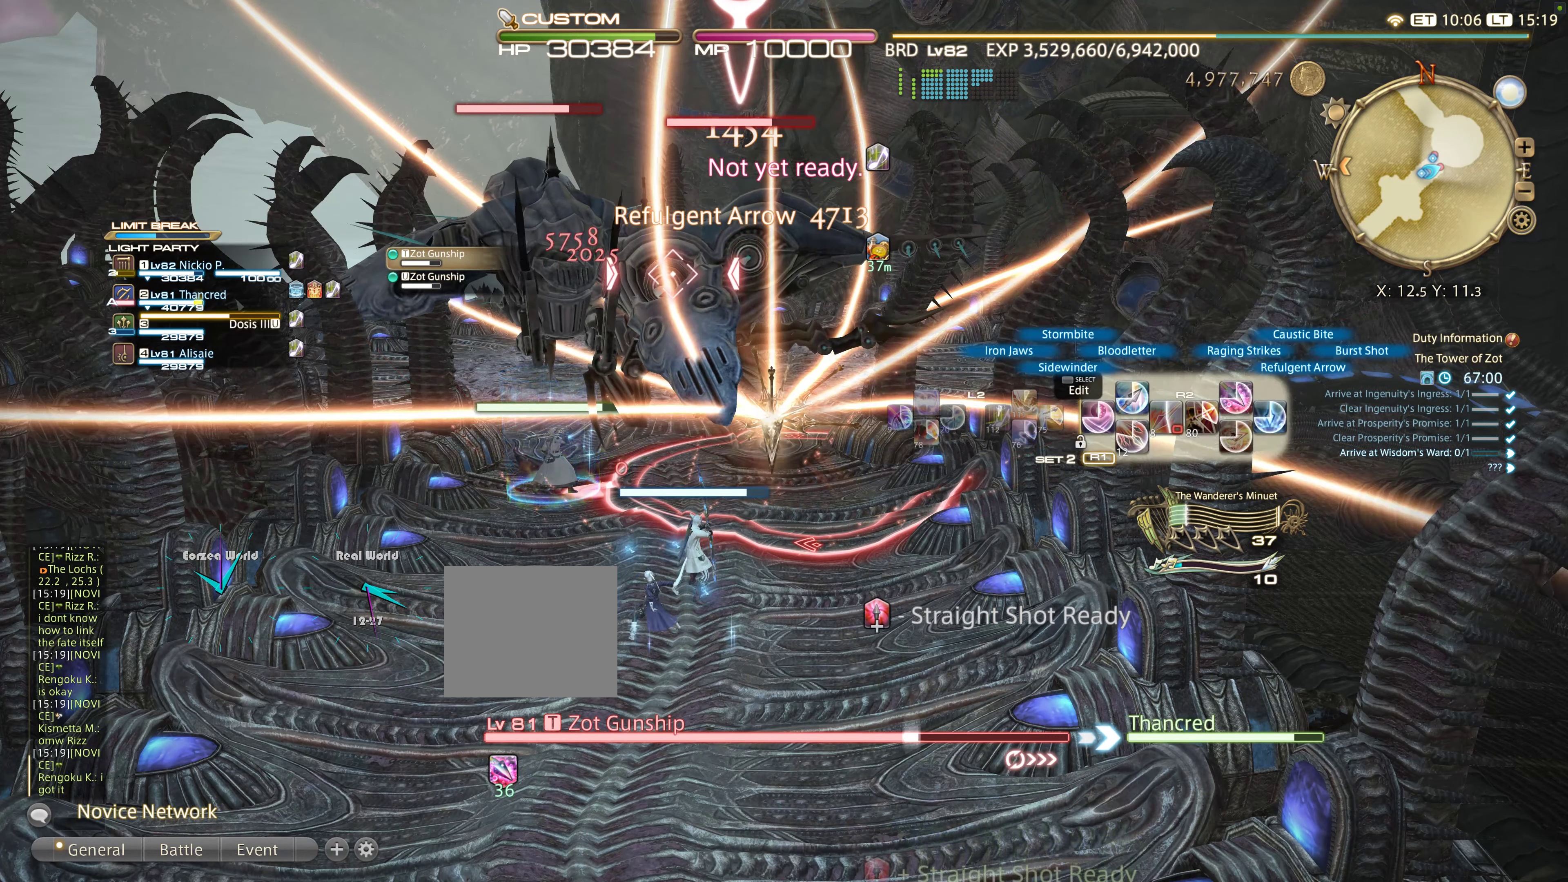
{"buttons": ["R2"], "left_stick": "up", "right_stick": "center", "events": [[34, "CIRCLE", "down"], [184, "CIRCLE", "up"], [234, "CIRCLE", "down"], [317, "CIRCLE", "up"], [384, "CIRCLE", "down"], [500, "CIRCLE", "up"]]}
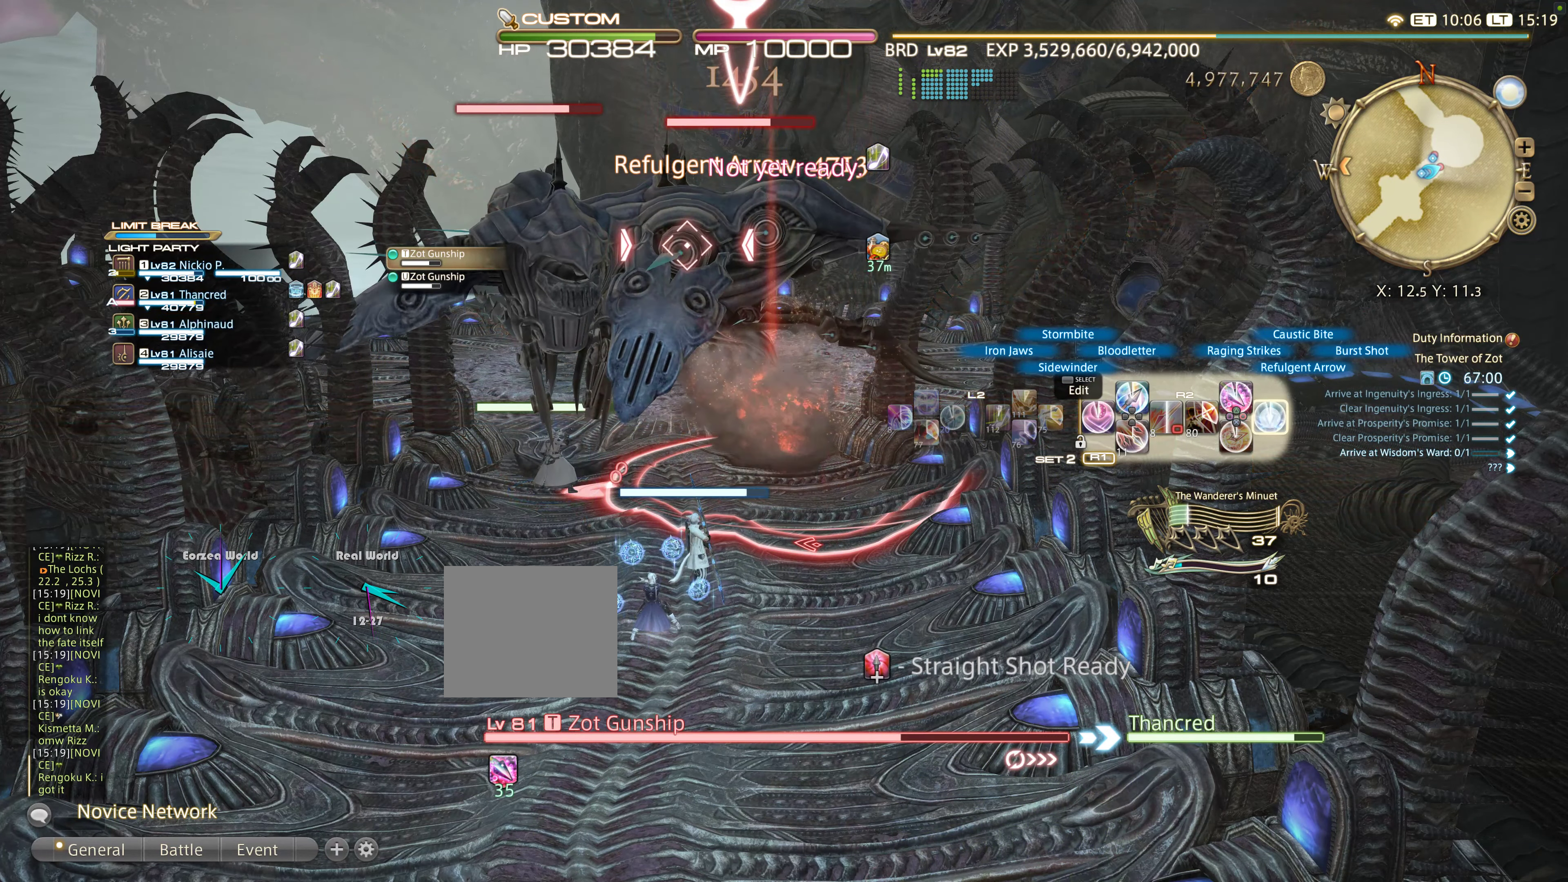
{"buttons": ["CIRCLE", "R2"], "left_stick": "up", "right_stick": "center", "events": [[67, "CIRCLE", "down"], [150, "CIRCLE", "up"], [234, "CIRCLE", "down"], [334, "CIRCLE", "up"], [434, "CIRCLE", "down"]]}
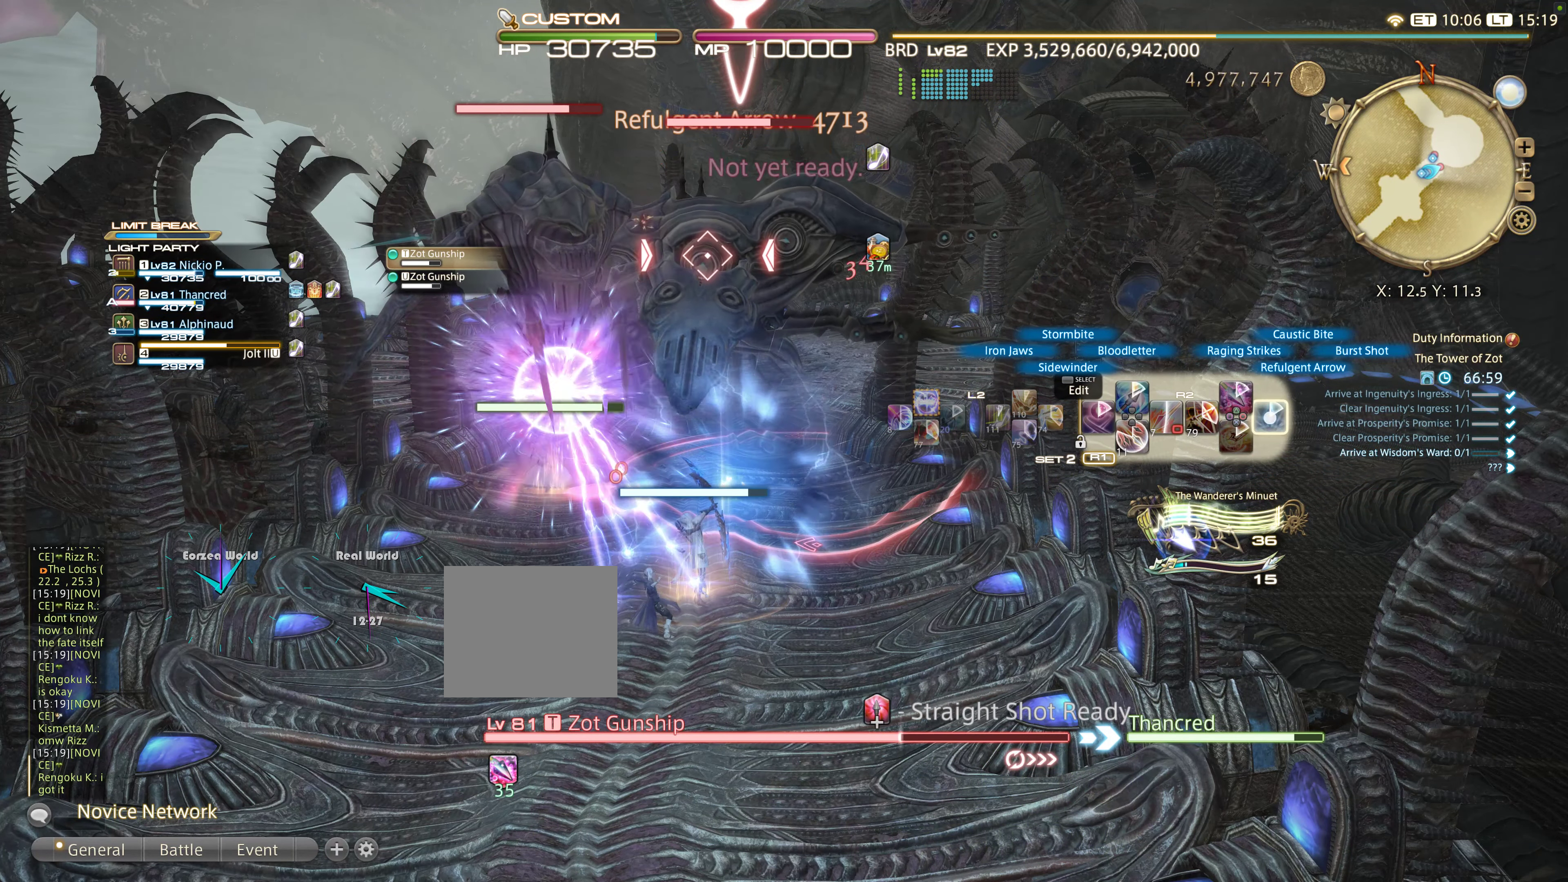
{"buttons": ["CIRCLE", "TRIANGLE", "R2"], "left_stick": "up", "right_stick": "center", "events": [[34, "CIRCLE", "up"], [50, "CIRCLE", "down"], [150, "CIRCLE", "up"], [234, "CIRCLE", "down"], [300, "CIRCLE", "up"], [400, "CIRCLE", "down"], [484, "TRIANGLE", "down"]]}
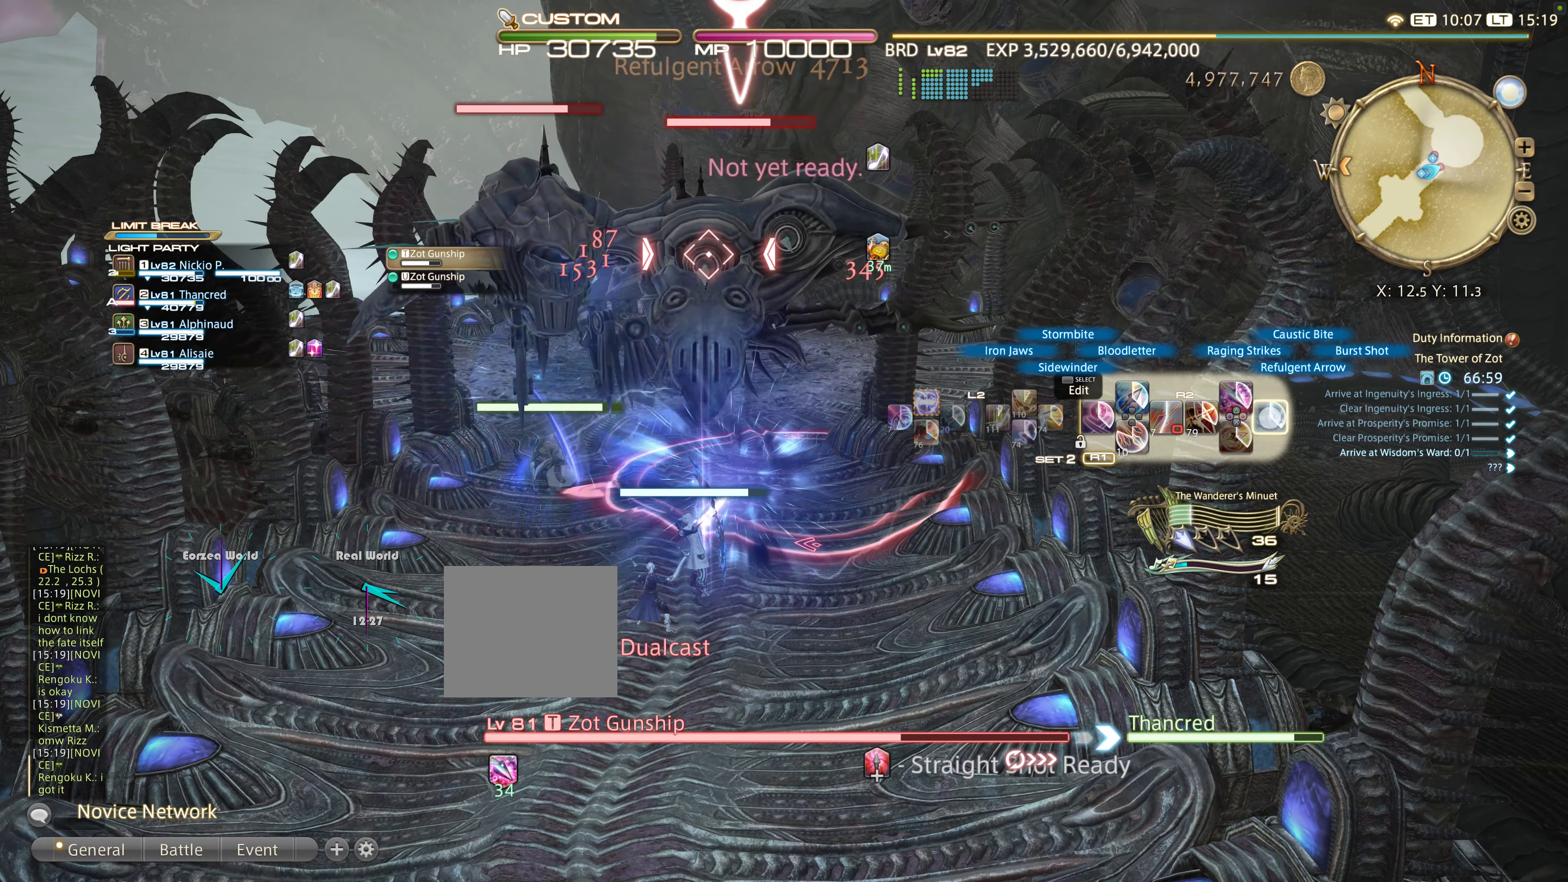
{"buttons": ["R2"], "left_stick": "up", "right_stick": "center", "events": [[50, "CIRCLE", "up"], [50, "TRIANGLE", "up"], [67, "CIRCLE", "down"], [167, "CIRCLE", "up"]]}
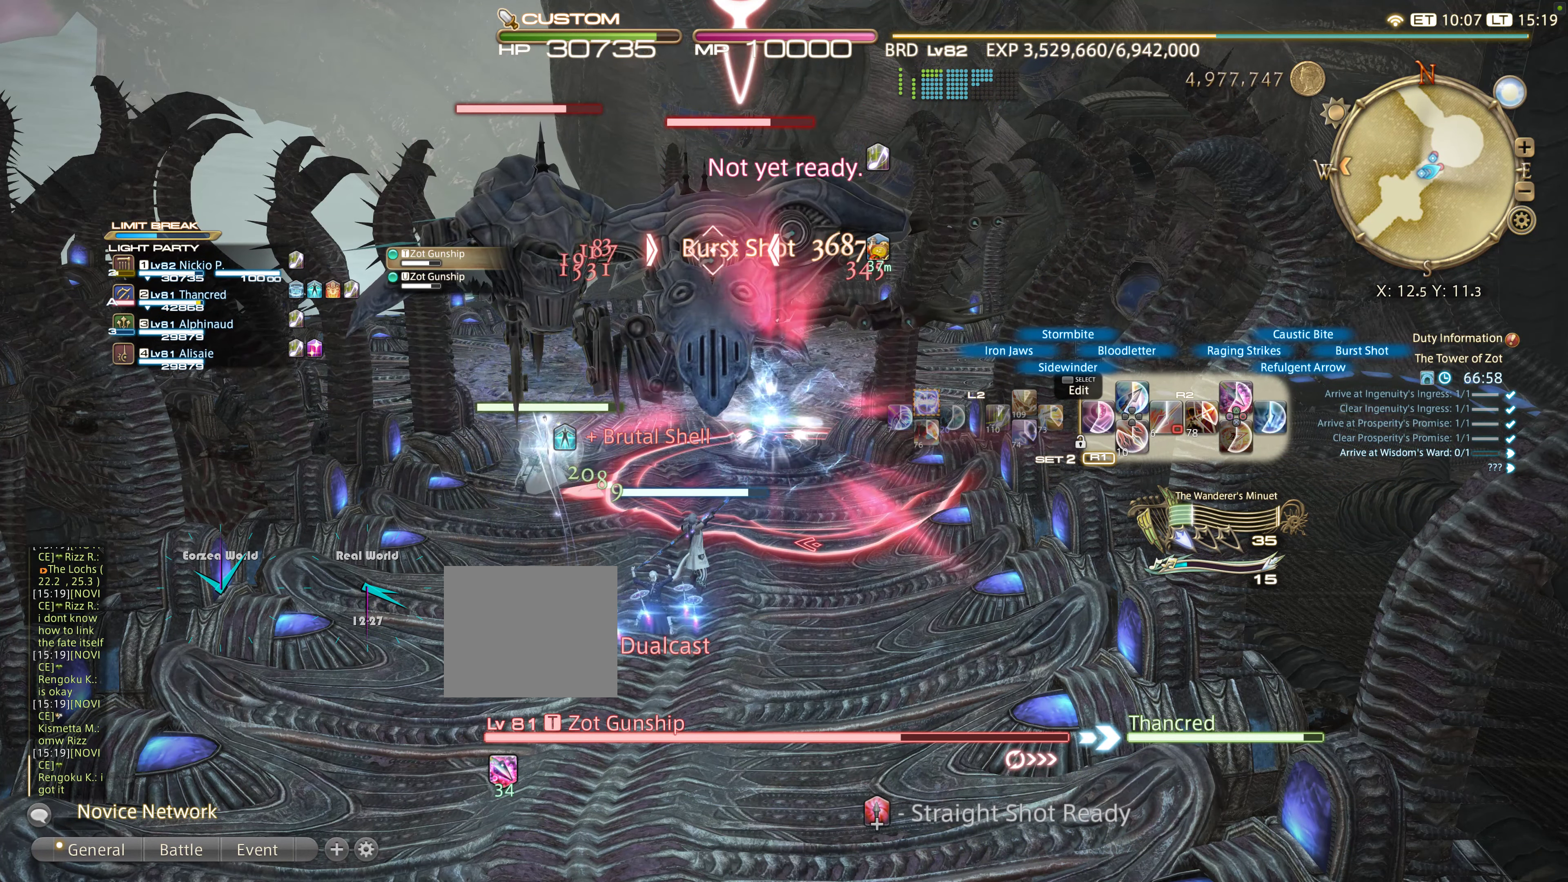
{"buttons": ["R2"], "left_stick": "up", "right_stick": "center", "events": []}
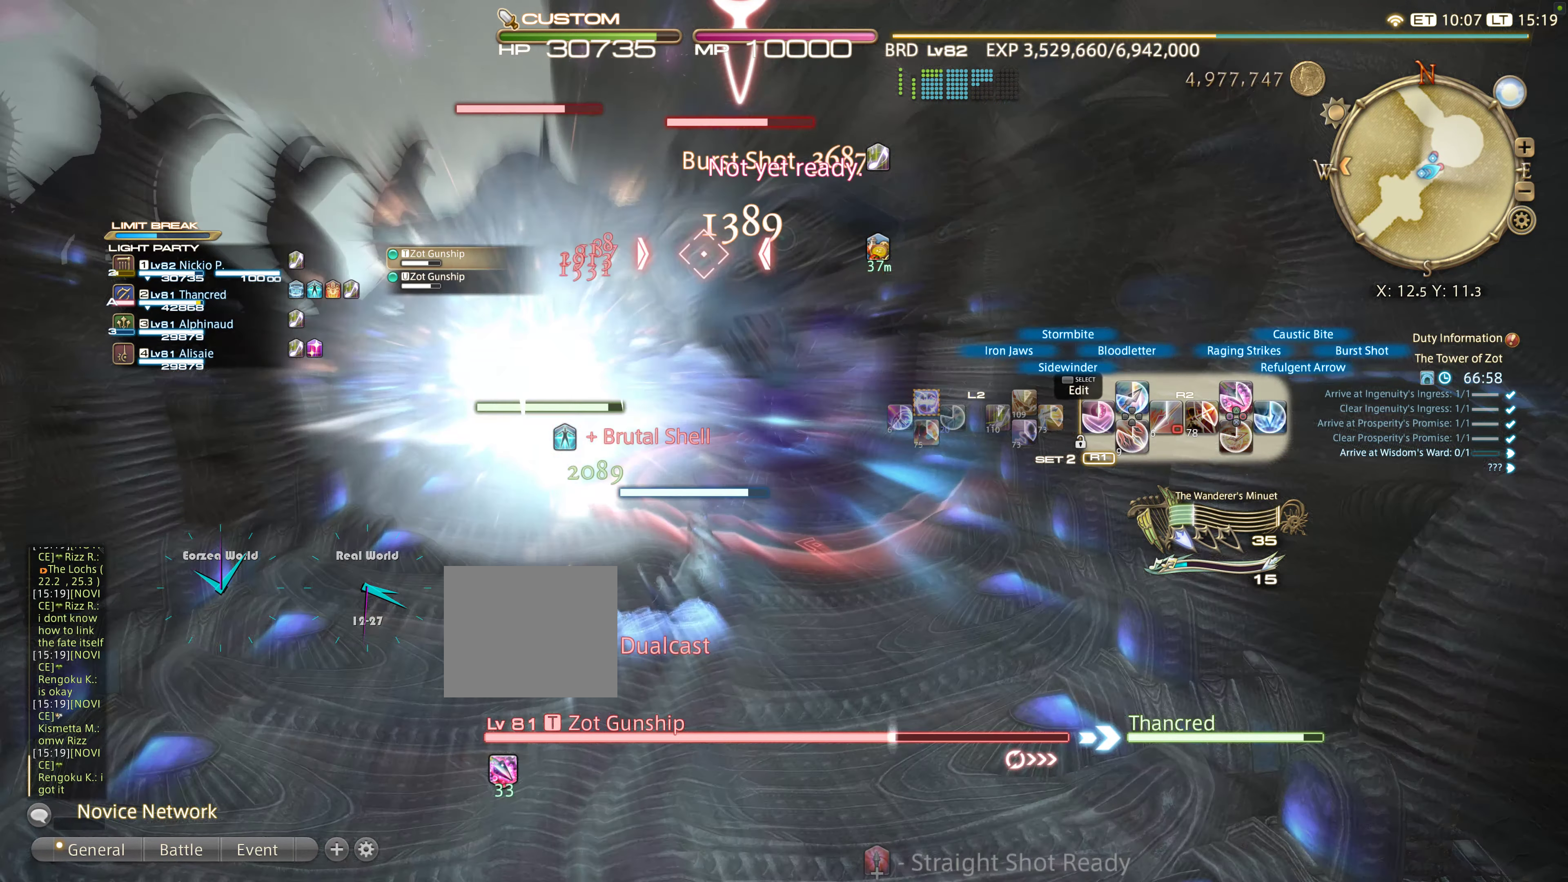
{"buttons": ["L2"], "left_stick": "up", "right_stick": "center", "events": [[117, "L2", "down"], [184, "R2", "up"], [300, "DPAD_UP", "down"], [434, "DPAD_UP", "up"]]}
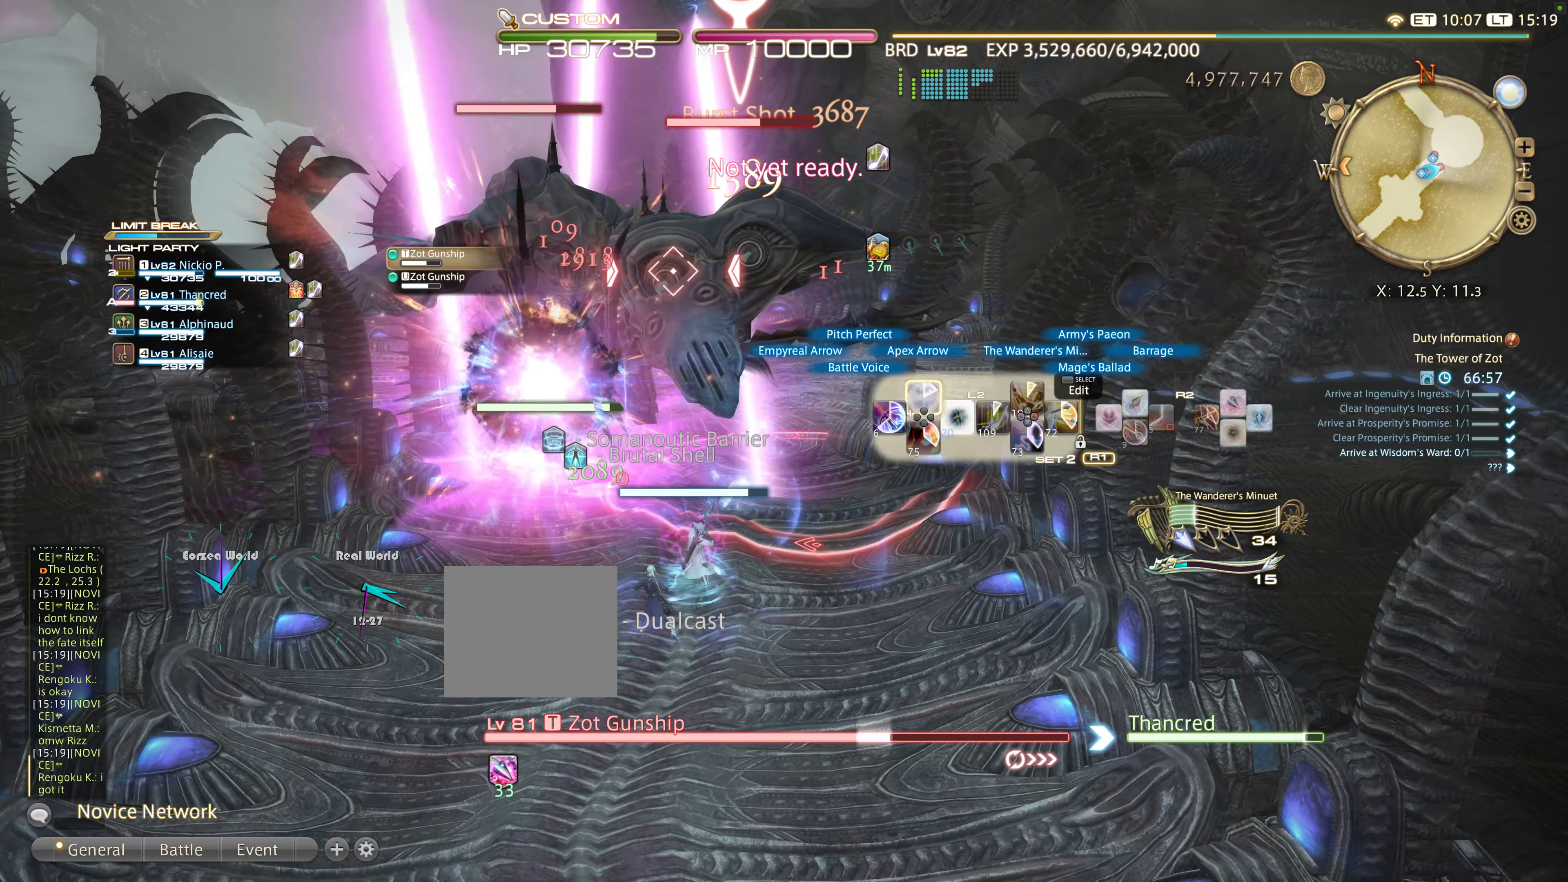
{"buttons": ["R2"], "left_stick": "up", "right_stick": "center"}
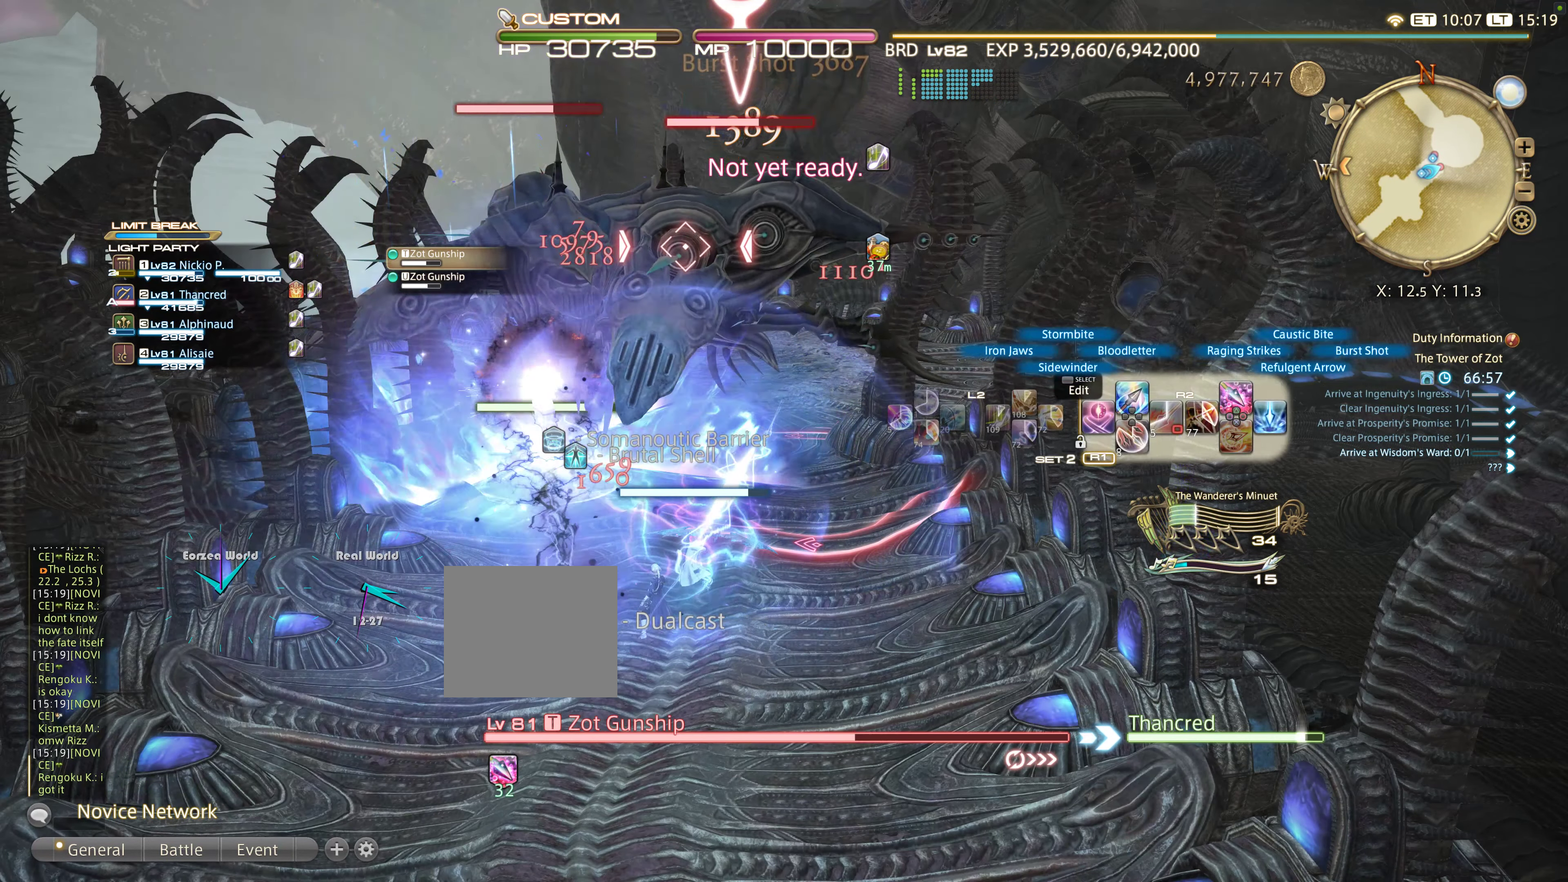
{"buttons": ["R2"], "left_stick": "up", "right_stick": "center", "events": [[50, "CIRCLE", "down"], [134, "CIRCLE", "up"], [134, "TRIANGLE", "down"], [167, "R1", "down"], [184, "CIRCLE", "down"], [184, "TRIANGLE", "up"], [300, "CIRCLE", "up"], [334, "R1", "up"], [367, "CIRCLE", "down"], [450, "CIRCLE", "up"]]}
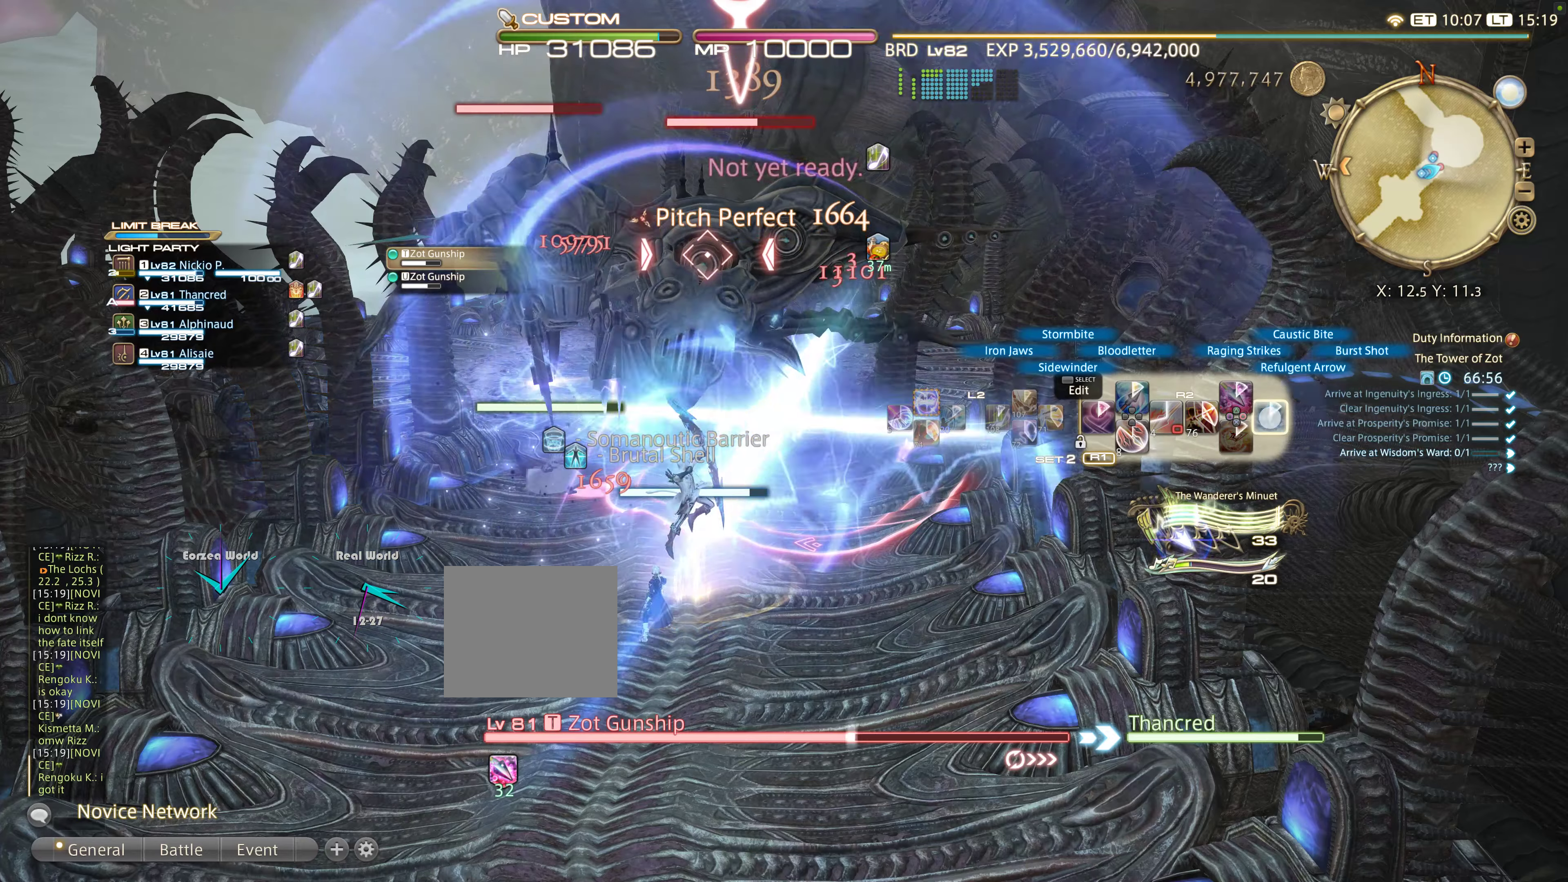
{"buttons": ["R2"], "left_stick": "up", "right_stick": "center", "events": [[16, "CIRCLE", "down"], [100, "CIRCLE", "up"], [183, "CIRCLE", "down"], [300, "CIRCLE", "up"], [366, "CIRCLE", "down"], [450, "CIRCLE", "up"]]}
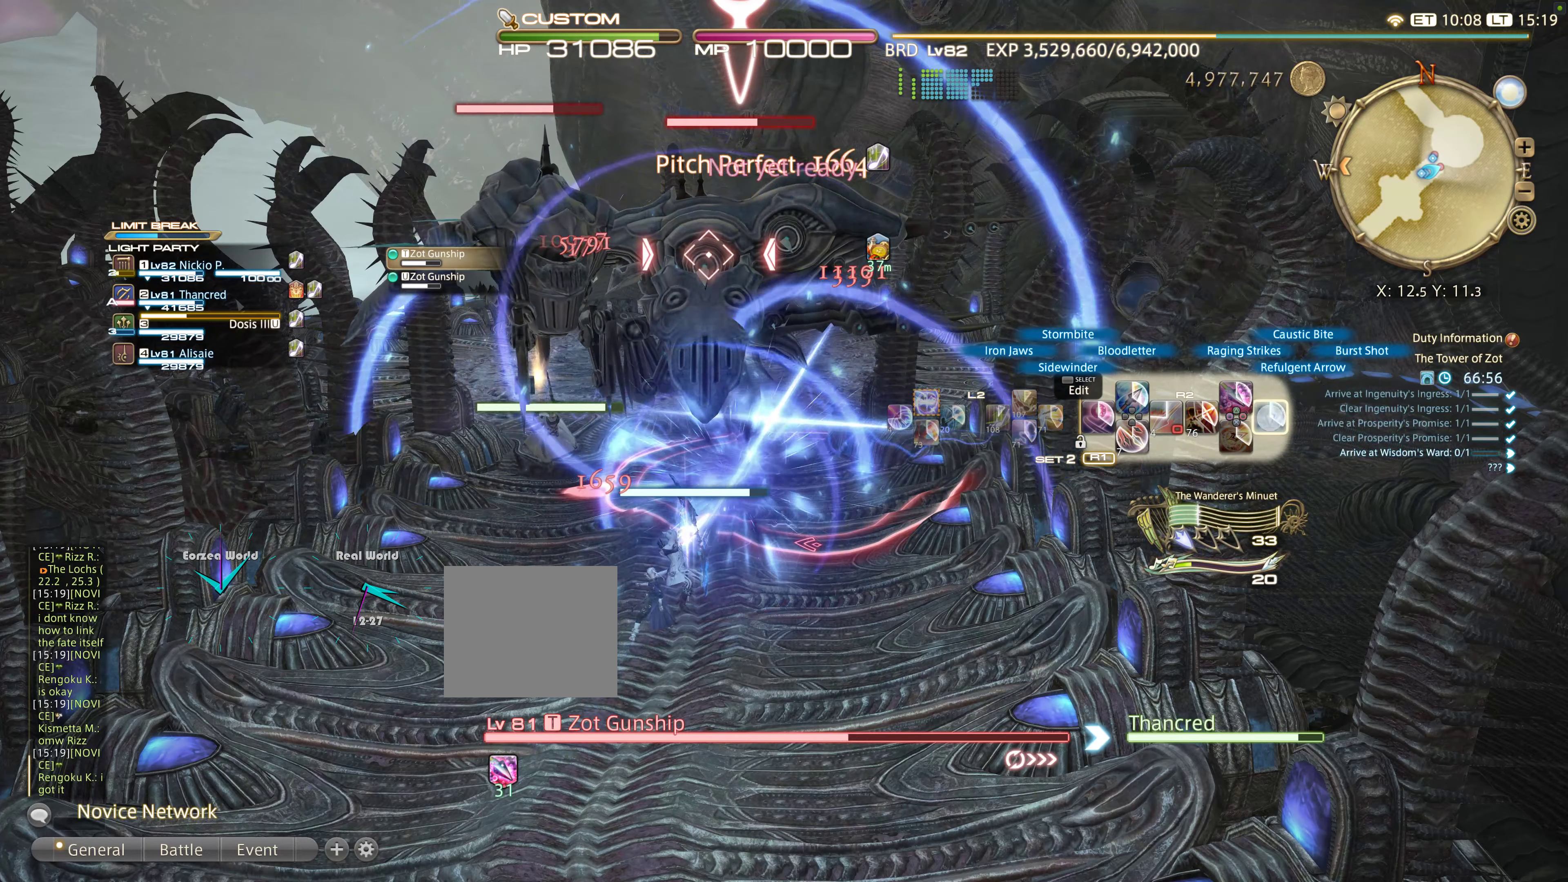
{"buttons": ["L2"], "left_stick": "up", "right_stick": "center", "events": [[133, "L2", "down"], [183, "R2", "up"], [333, "DPAD_UP", "down"], [500, "DPAD_UP", "up"]]}
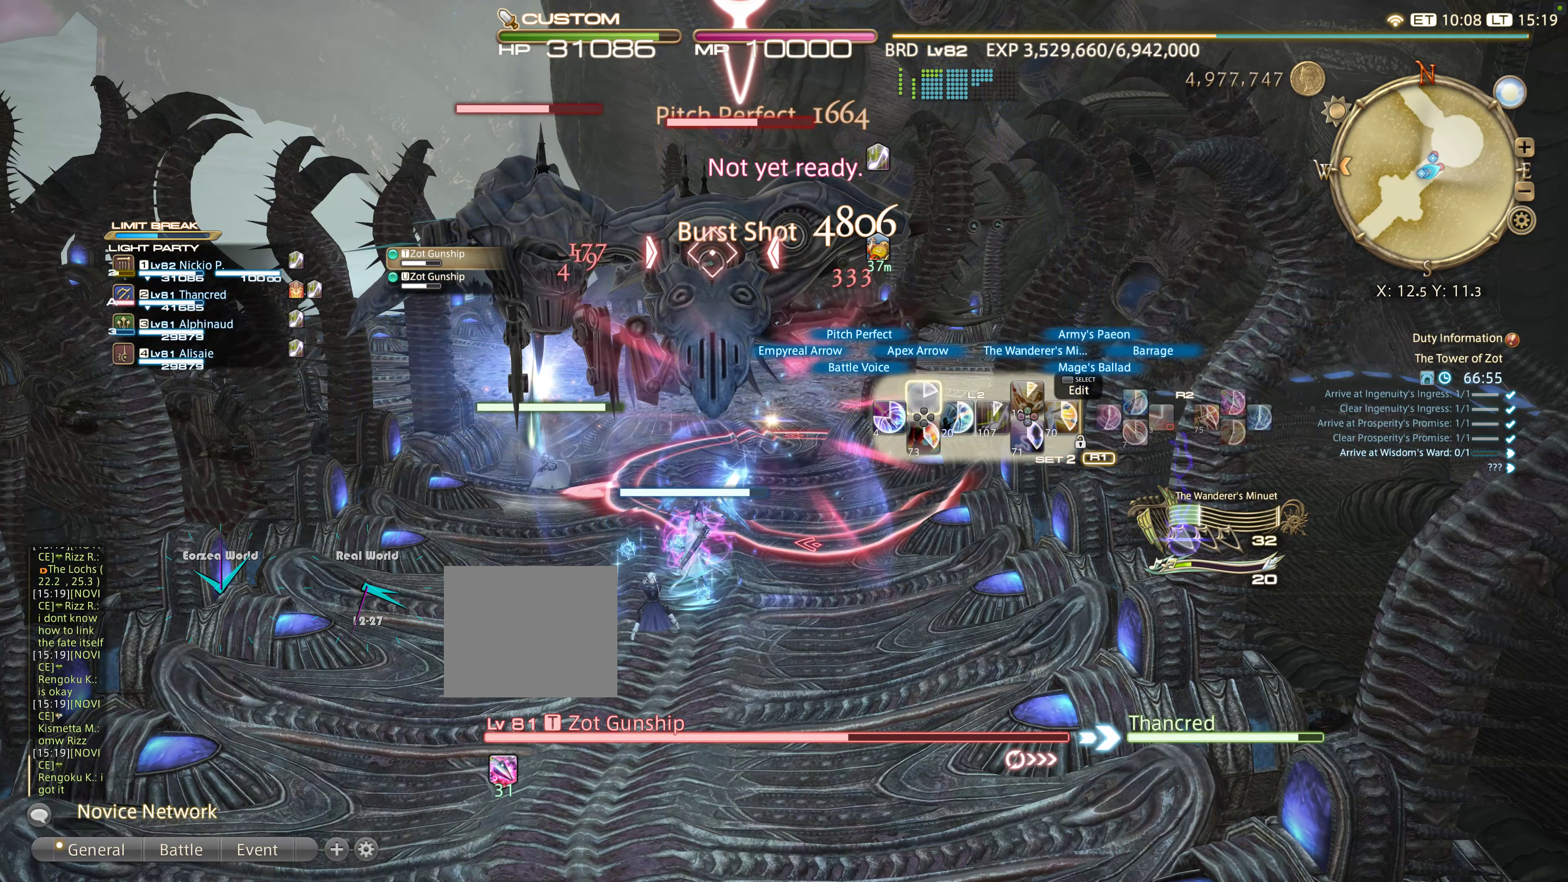
{"buttons": ["R2"], "left_stick": "up", "right_stick": "center", "events": [[50, "L2", "up"], [50, "R2", "down"]]}
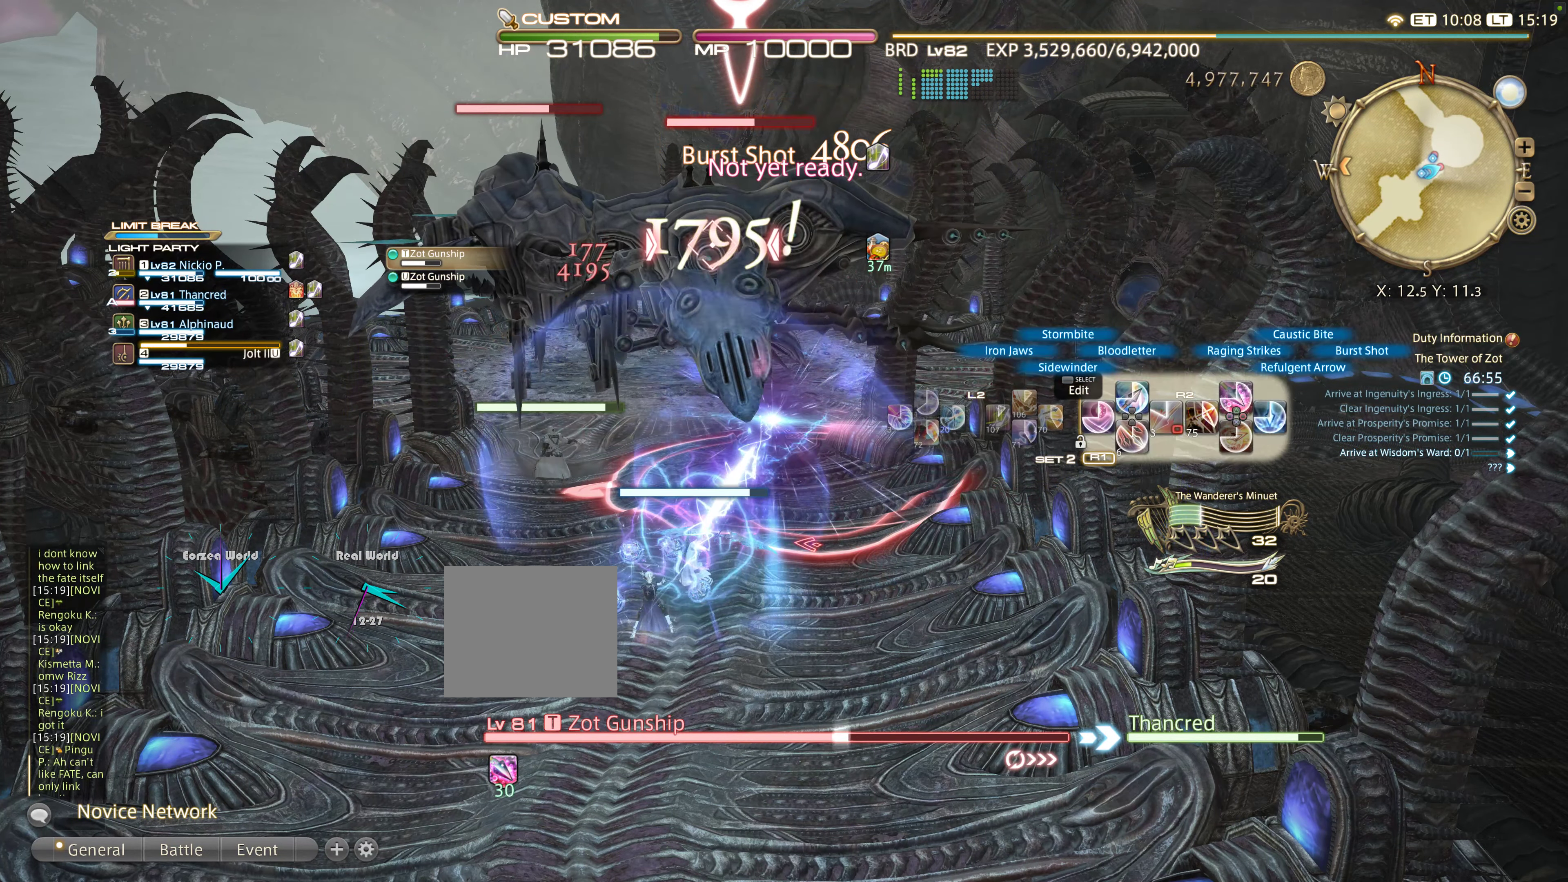
{"buttons": ["R2"], "left_stick": "up", "right_stick": "center", "events": [[133, "CIRCLE", "down"], [266, "CIRCLE", "up"], [300, "CIRCLE", "down"], [433, "CIRCLE", "up"]]}
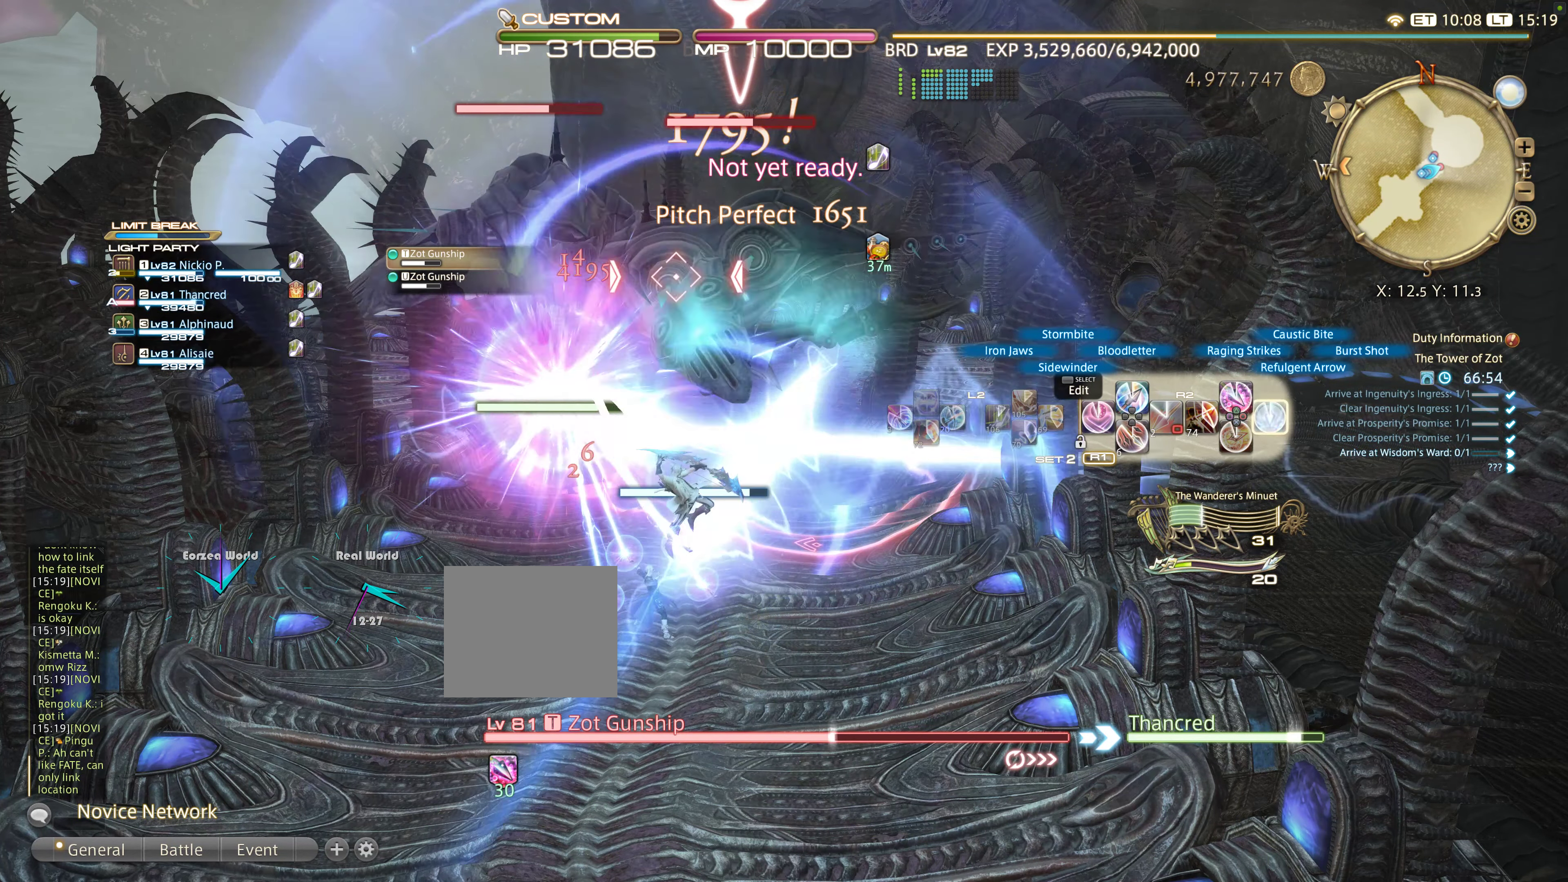
{"buttons": ["CIRCLE", "R2"], "left_stick": "up", "right_stick": "center"}
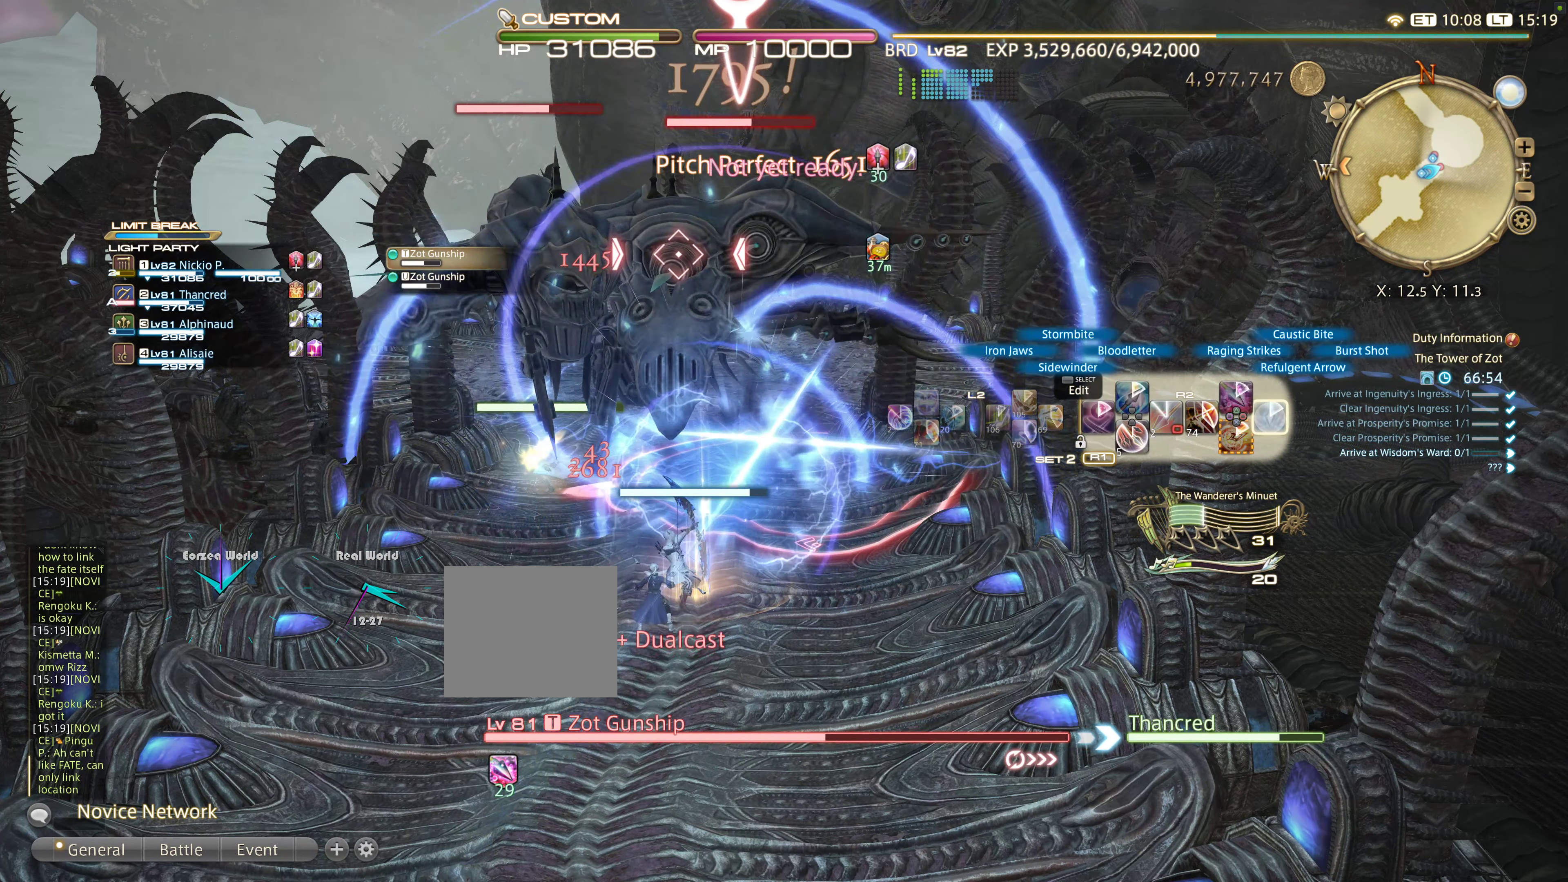
{"buttons": [], "left_stick": "up", "right_stick": "center", "events": [[50, "CIRCLE", "up"], [133, "R2", "up"], [150, "DPAD_LEFT", "down"], [250, "DPAD_LEFT", "up"], [283, "CROSS", "down"], [450, "CROSS", "up"]]}
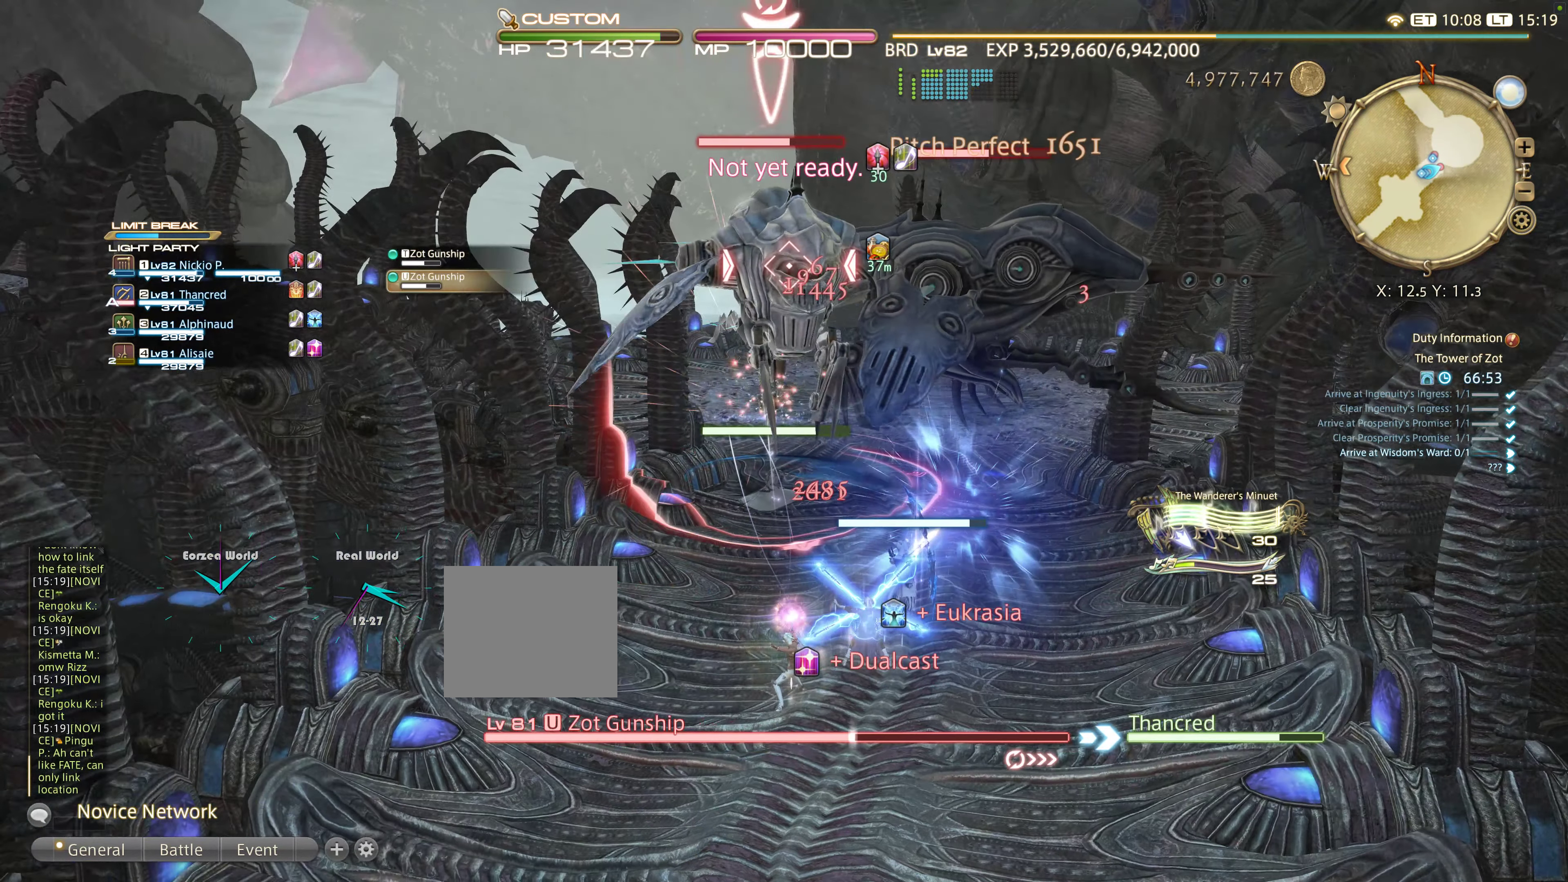
{"buttons": ["R2"], "left_stick": "up", "right_stick": "center", "events": [[83, "R2", "down"], [200, "CIRCLE", "down"], [300, "CIRCLE", "up"], [383, "CIRCLE", "down"], [466, "CIRCLE", "up"]]}
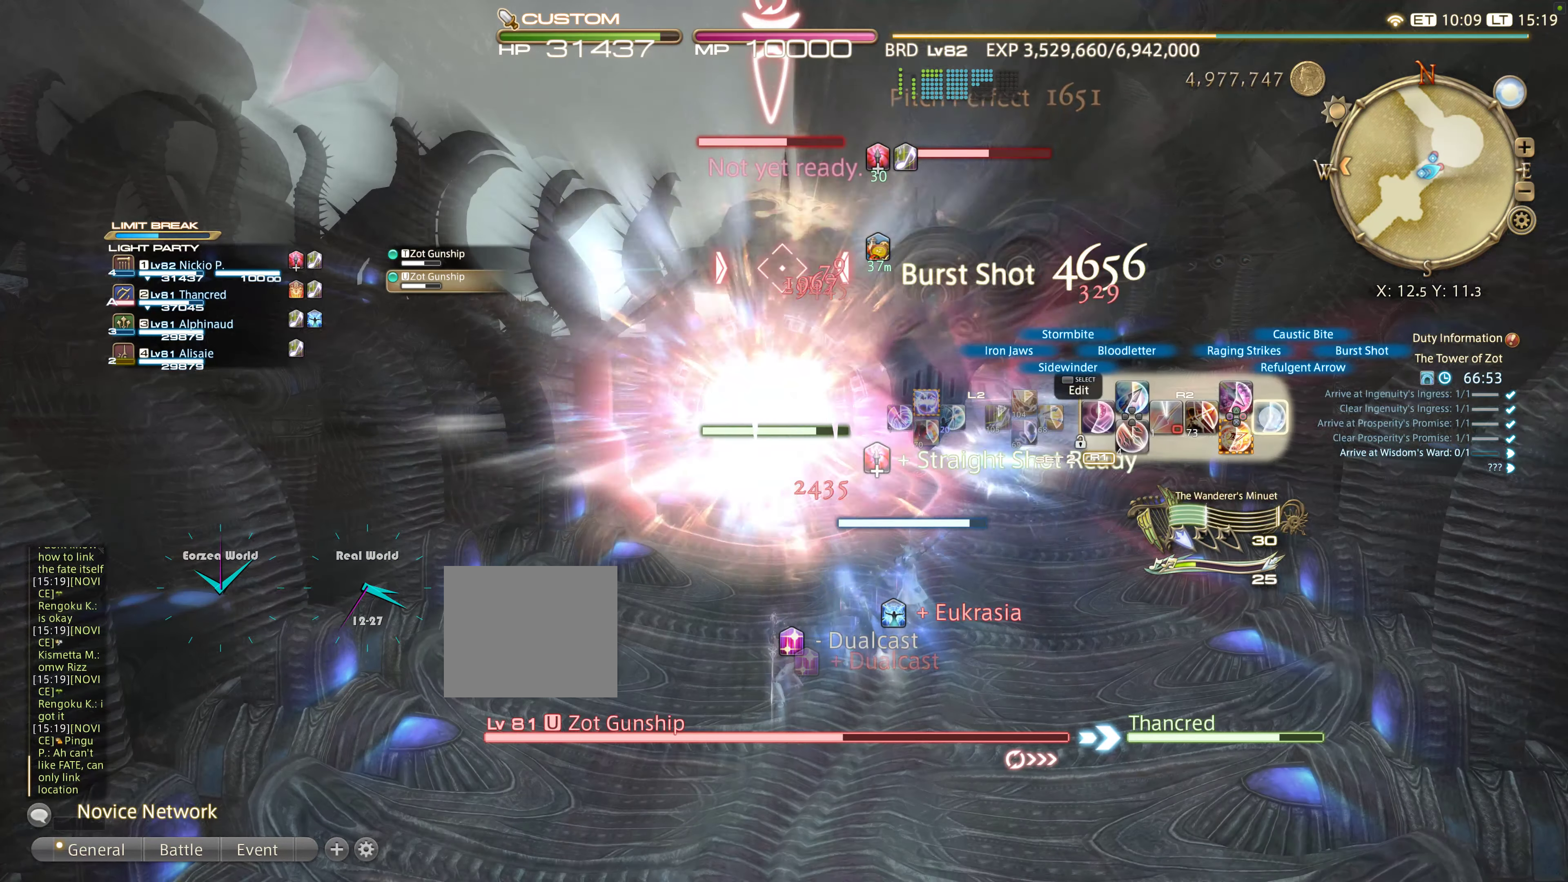
{"buttons": ["R2"], "left_stick": "up", "right_stick": "center", "events": [[50, "CIRCLE", "down"], [133, "CIRCLE", "up"], [233, "CIRCLE", "down"], [300, "CIRCLE", "up"], [400, "CIRCLE", "down"], [483, "CIRCLE", "up"]]}
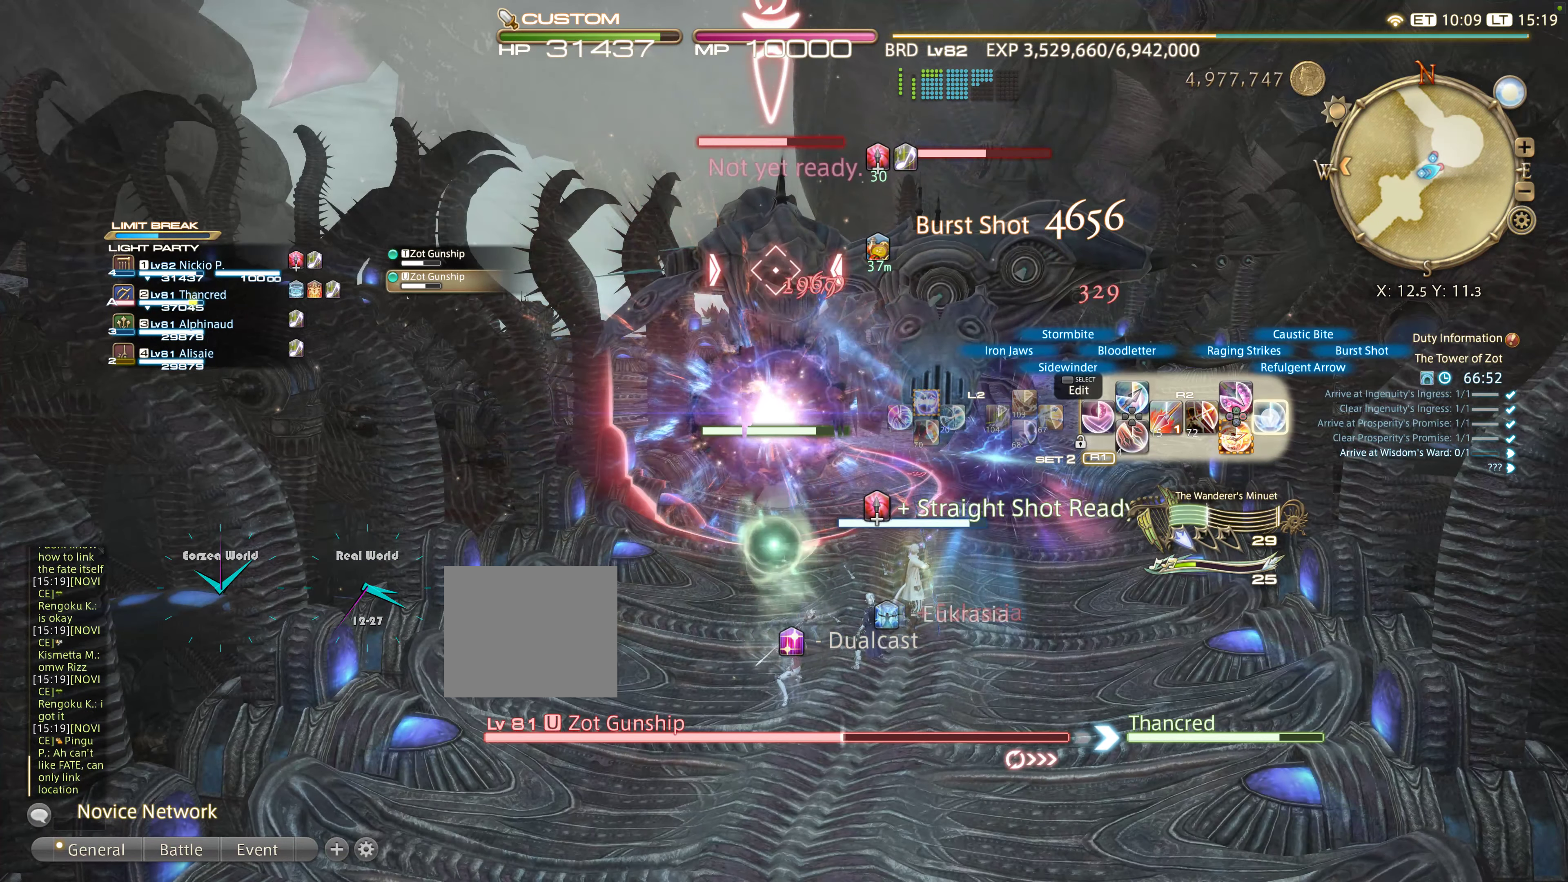
{"buttons": ["CIRCLE", "R2"], "left_stick": "up", "right_stick": "center", "events": [[66, "CIRCLE", "down"], [150, "CIRCLE", "up"], [250, "CIRCLE", "down"], [333, "CIRCLE", "up"], [450, "CIRCLE", "down"]]}
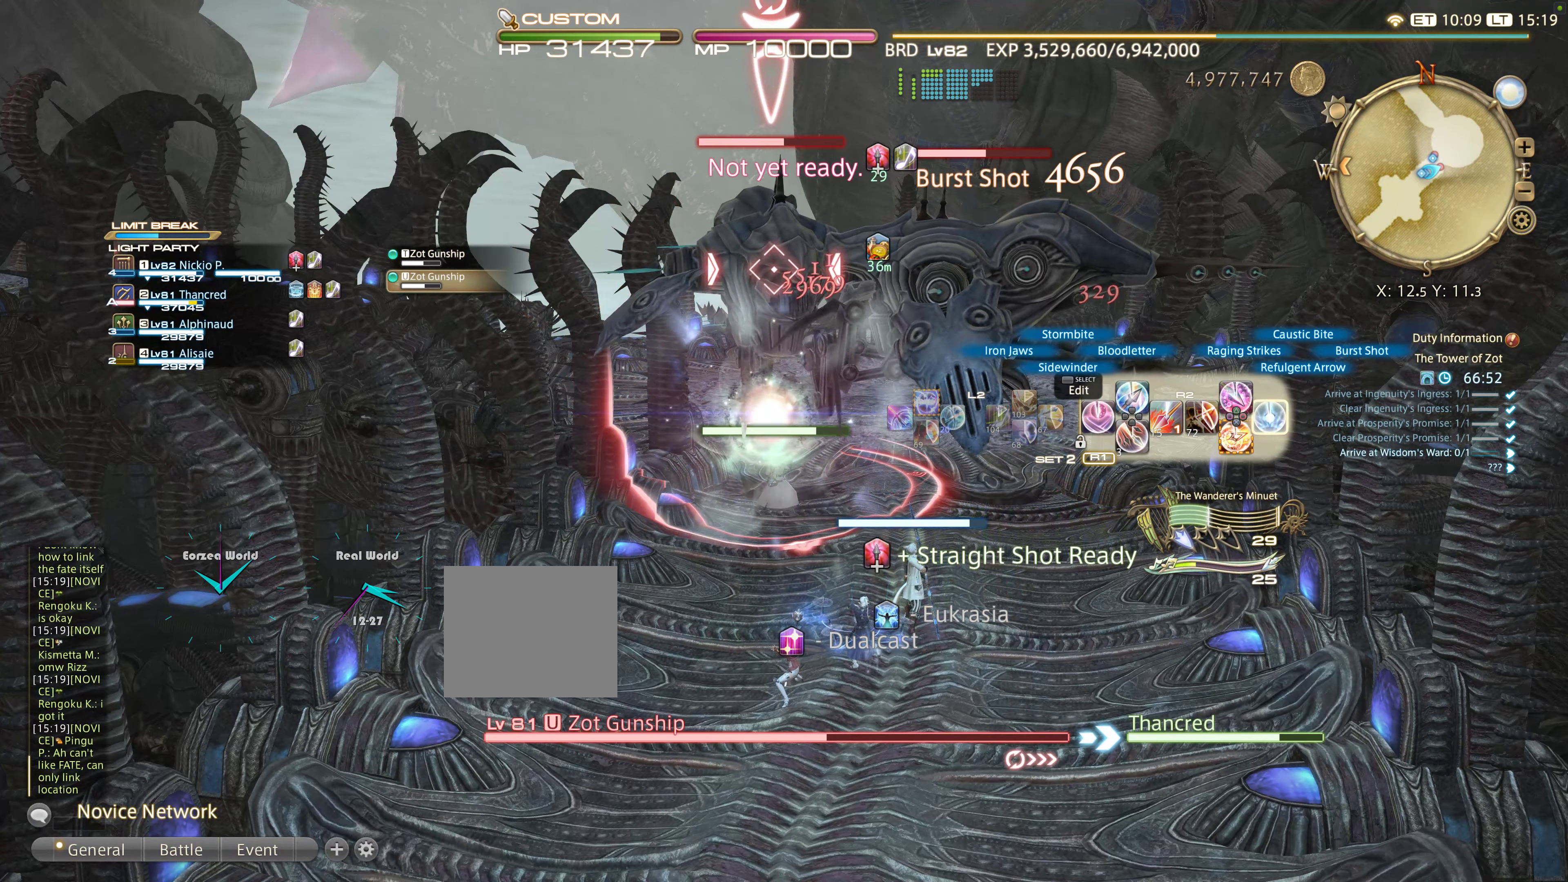
{"buttons": ["R2", "DPAD_RIGHT"], "left_stick": "up", "right_stick": "center", "events": [[16, "CIRCLE", "up"], [100, "CIRCLE", "down"], [216, "CIRCLE", "up"], [266, "CIRCLE", "down"], [366, "CIRCLE", "up"], [433, "DPAD_RIGHT", "down"]]}